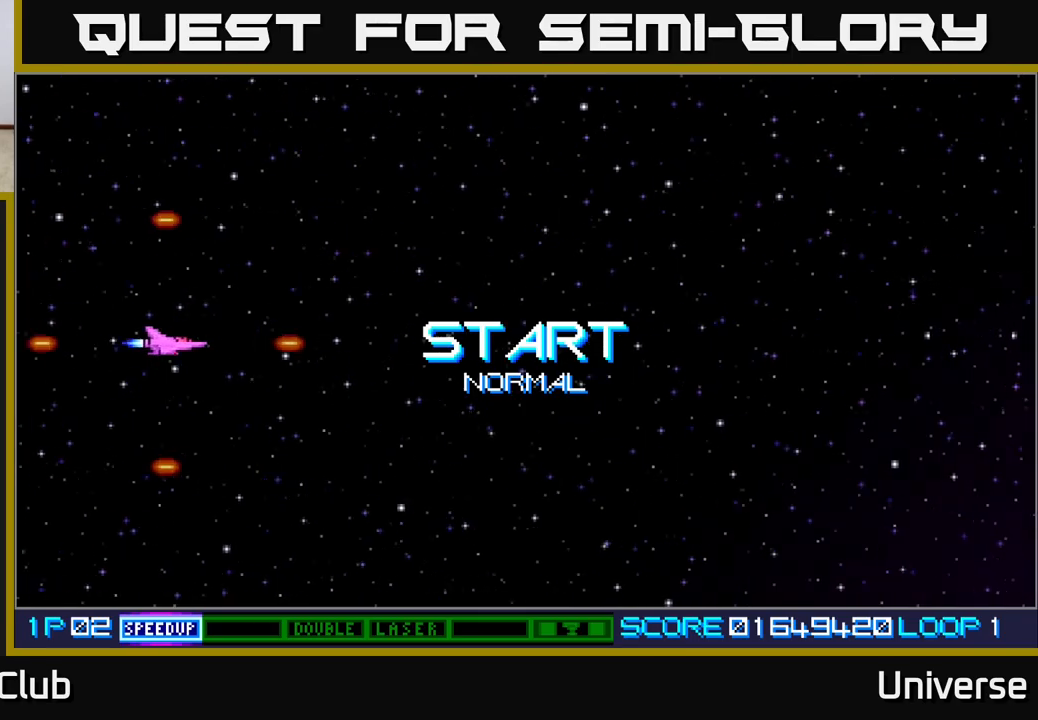
Gameplay with a controller (Xbox layout); each line is a JSON object with the inputs held at the frame after it. "events" lists button and stick changes between this image and that frame as [ms after this image, input, new state], when the widget could be followed in between. Not read: left_stick right_stick.
{"buttons": ["A", "DPAD_UP"], "events": [[117, "DPAD_UP", "down"], [183, "A", "down"]]}
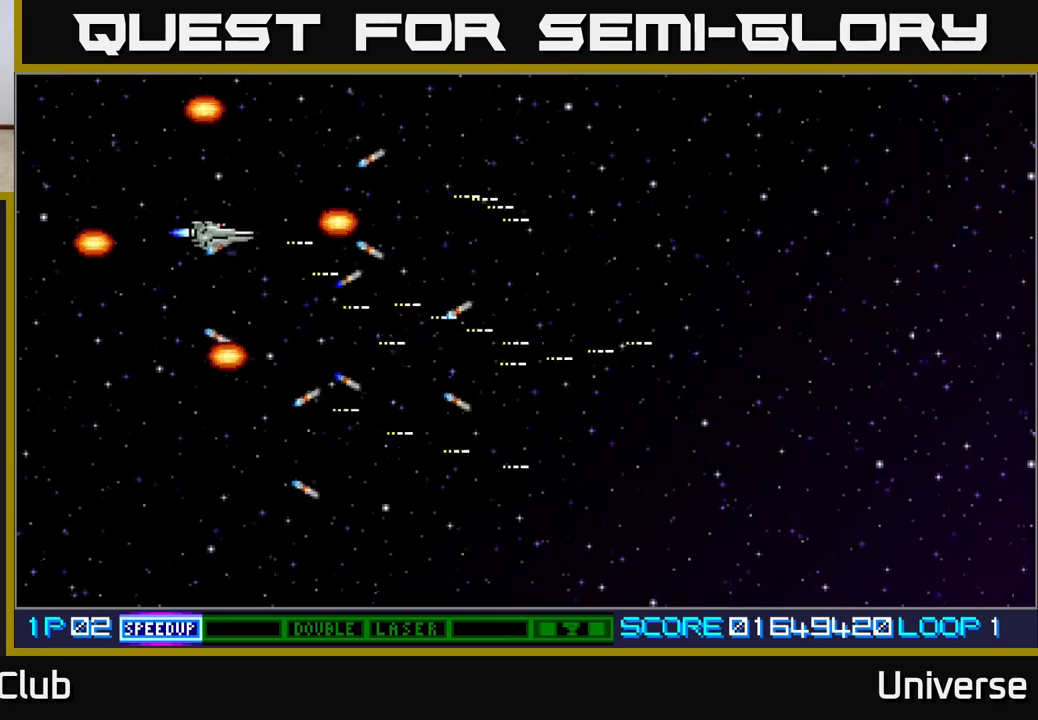
{"buttons": ["A", "DPAD_DOWN"], "events": [[167, "DPAD_RIGHT", "down"], [267, "DPAD_UP", "up"], [333, "DPAD_DOWN", "down"], [383, "DPAD_RIGHT", "up"]]}
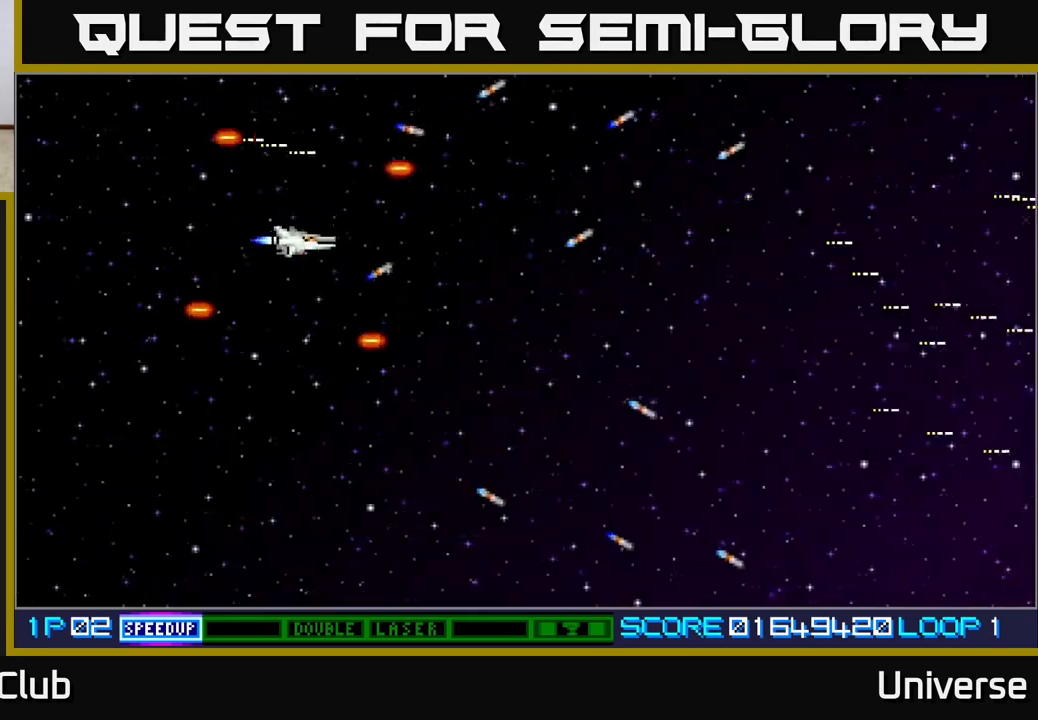
{"buttons": ["A", "DPAD_DOWN"], "events": []}
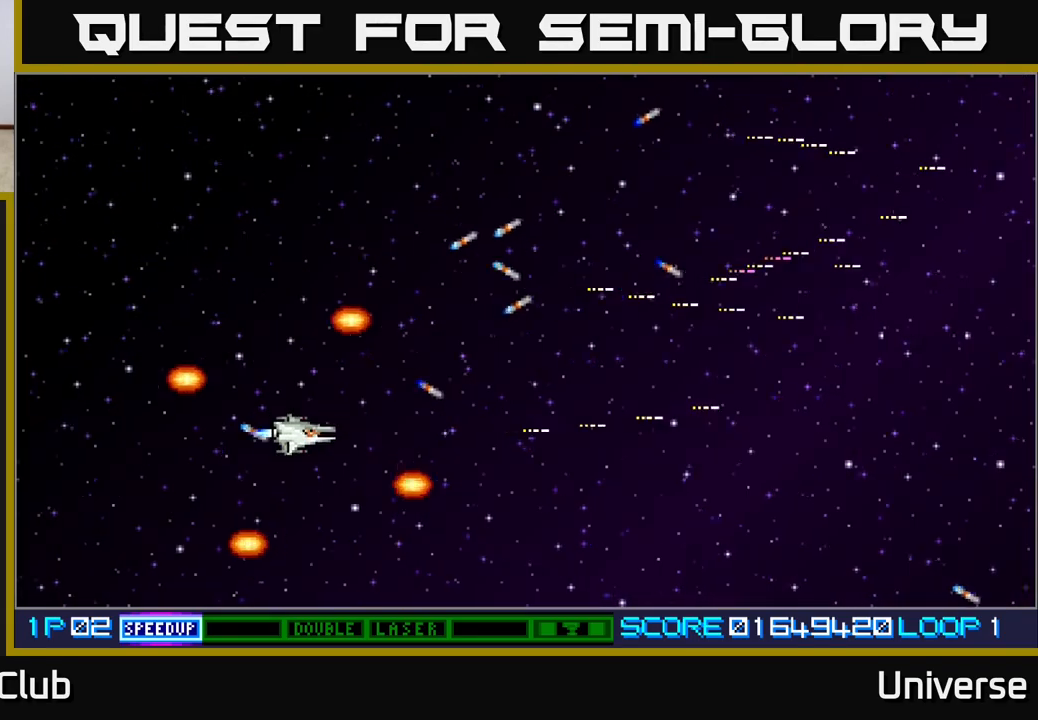
{"buttons": ["A", "DPAD_UP"], "events": [[67, "DPAD_RIGHT", "down"], [150, "DPAD_DOWN", "up"], [317, "DPAD_UP", "down"], [350, "DPAD_RIGHT", "up"]]}
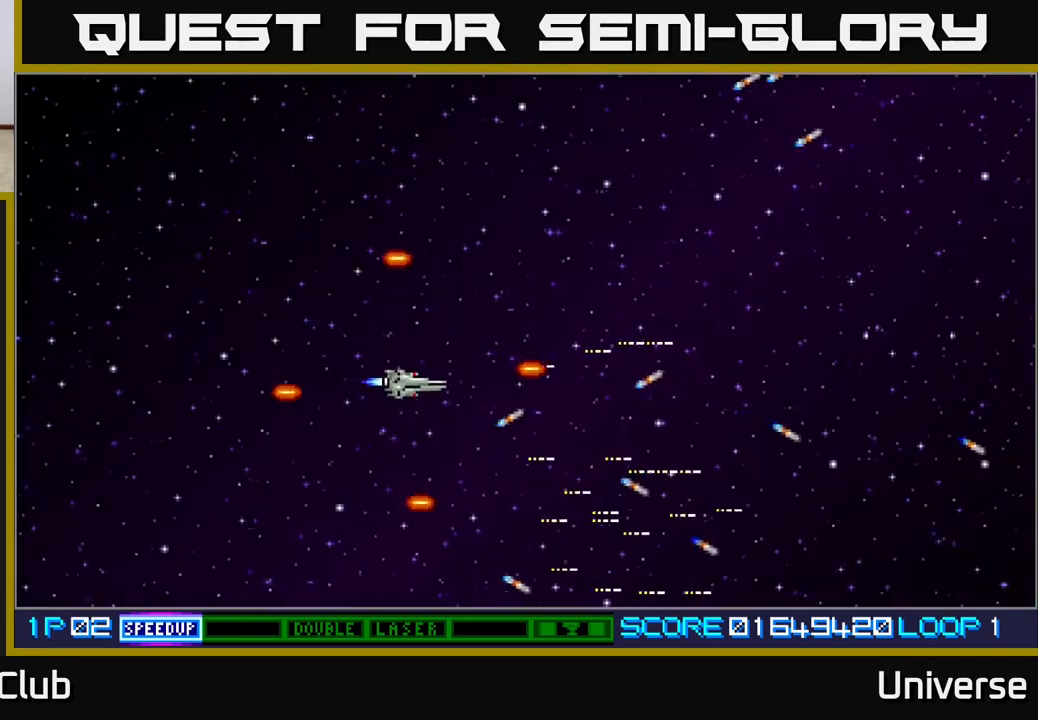
{"buttons": ["A", "DPAD_UP", "DPAD_RIGHT"], "events": [[317, "DPAD_RIGHT", "down"]]}
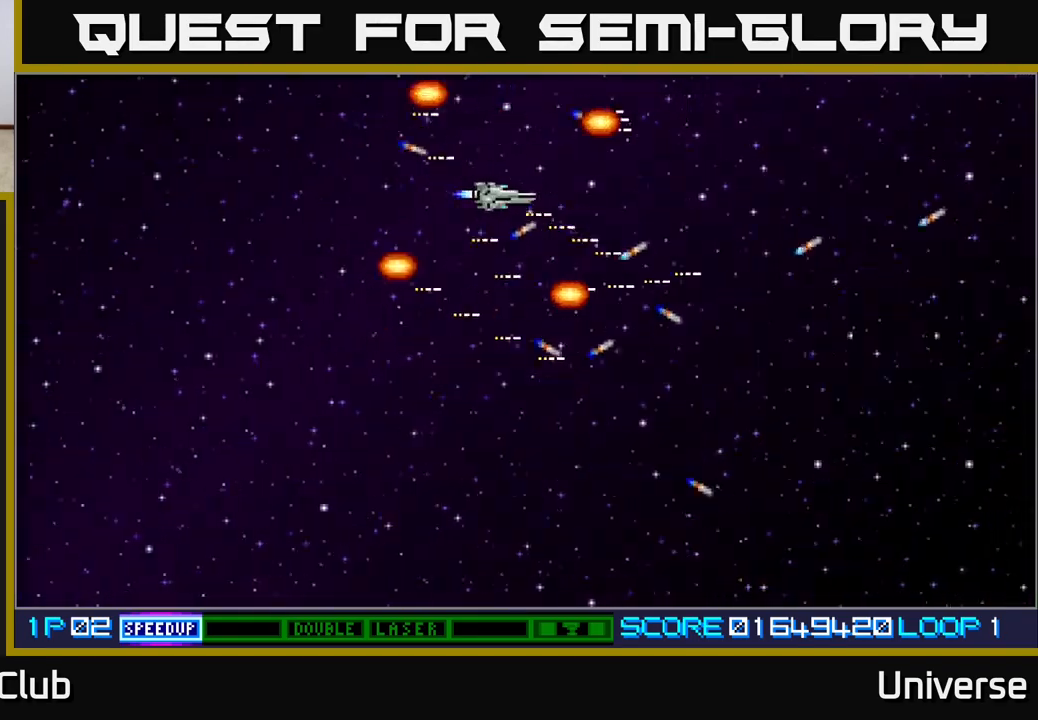
{"buttons": ["A", "DPAD_RIGHT"], "events": [[33, "DPAD_UP", "up"], [300, "DPAD_DOWN", "down"], [317, "DPAD_RIGHT", "up"], [500, "DPAD_DOWN", "up"], [500, "DPAD_RIGHT", "down"]]}
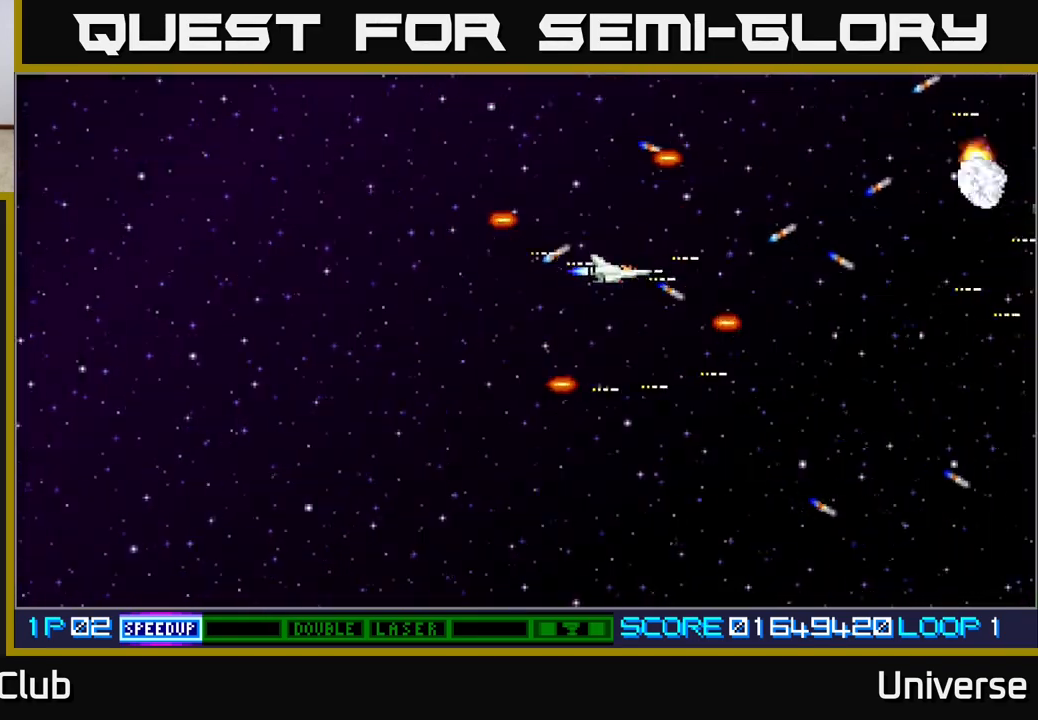
{"buttons": ["A", "DPAD_RIGHT"], "events": [[33, "DPAD_RIGHT", "up"], [67, "DPAD_UP", "down"], [233, "DPAD_RIGHT", "down"], [350, "DPAD_UP", "up"]]}
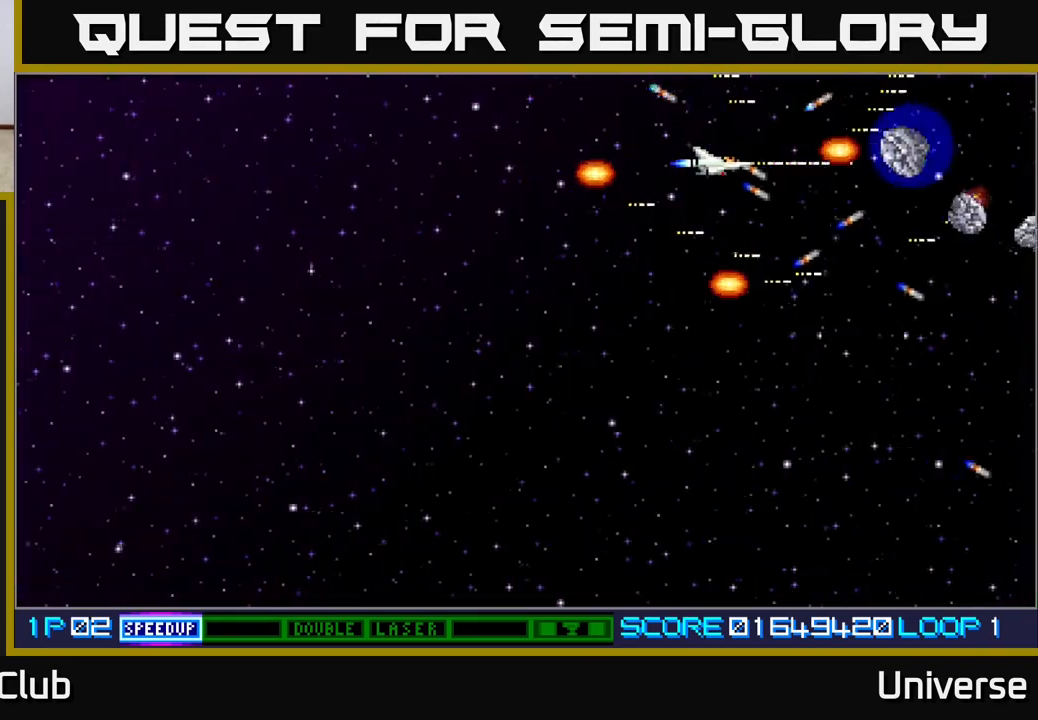
{"buttons": ["A", "DPAD_DOWN"], "events": [[17, "DPAD_RIGHT", "up"], [300, "DPAD_DOWN", "down"]]}
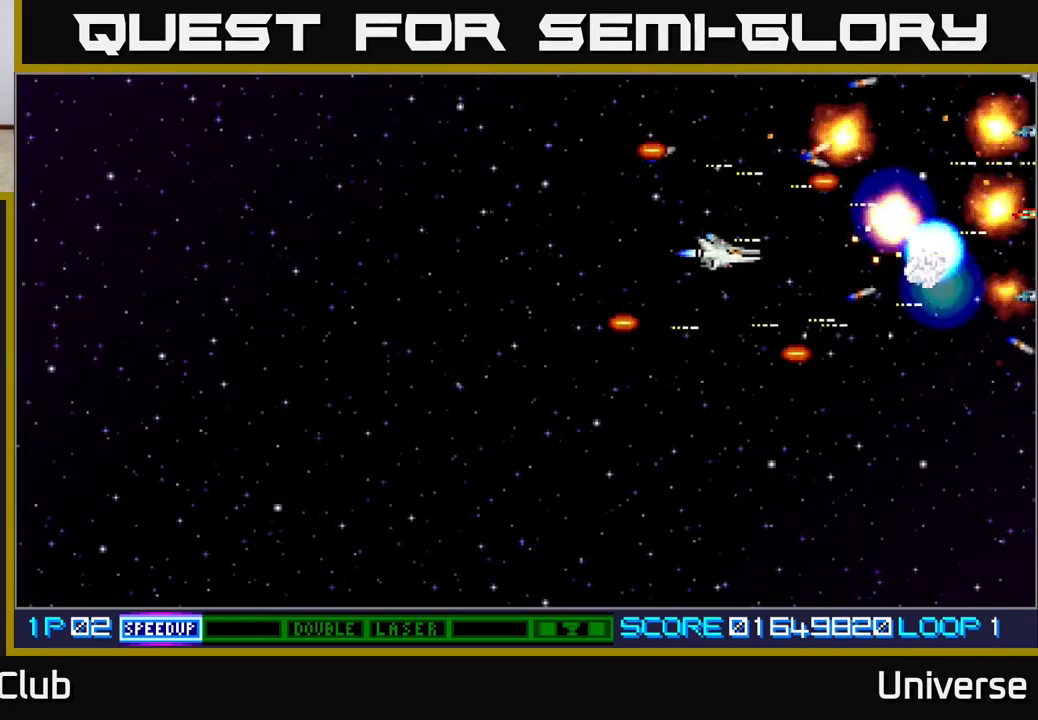
{"buttons": ["A", "DPAD_LEFT"], "events": [[33, "DPAD_RIGHT", "down"], [83, "DPAD_RIGHT", "up"], [500, "DPAD_DOWN", "up"], [500, "DPAD_LEFT", "down"]]}
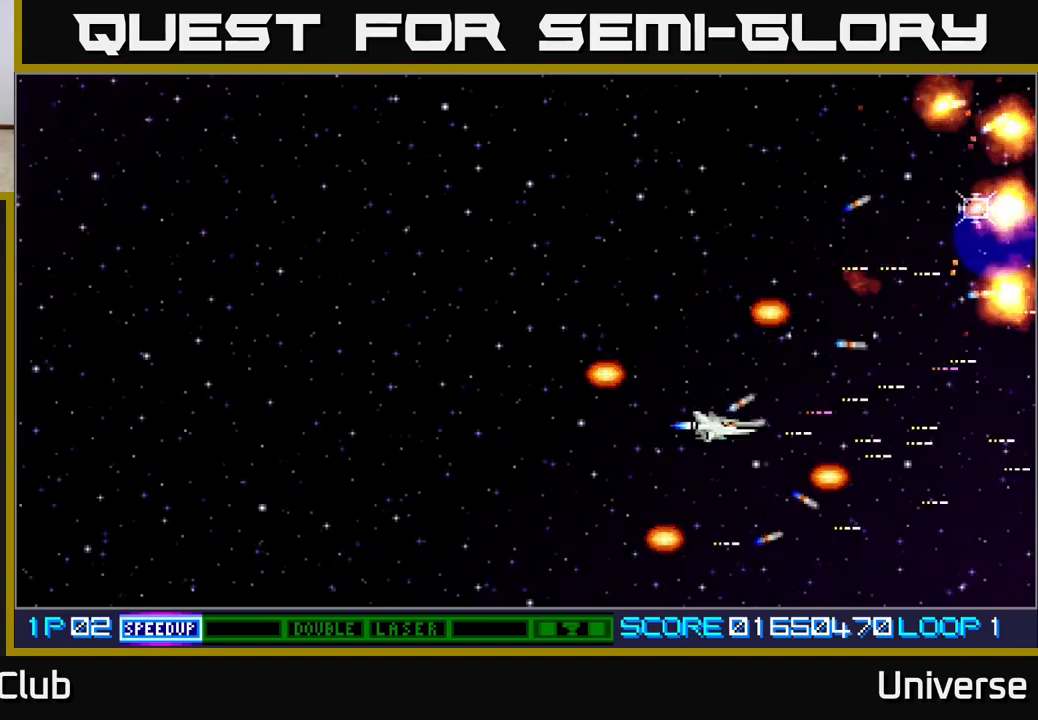
{"buttons": ["A", "DPAD_UP"], "events": [[67, "DPAD_UP", "down"], [117, "DPAD_LEFT", "up"]]}
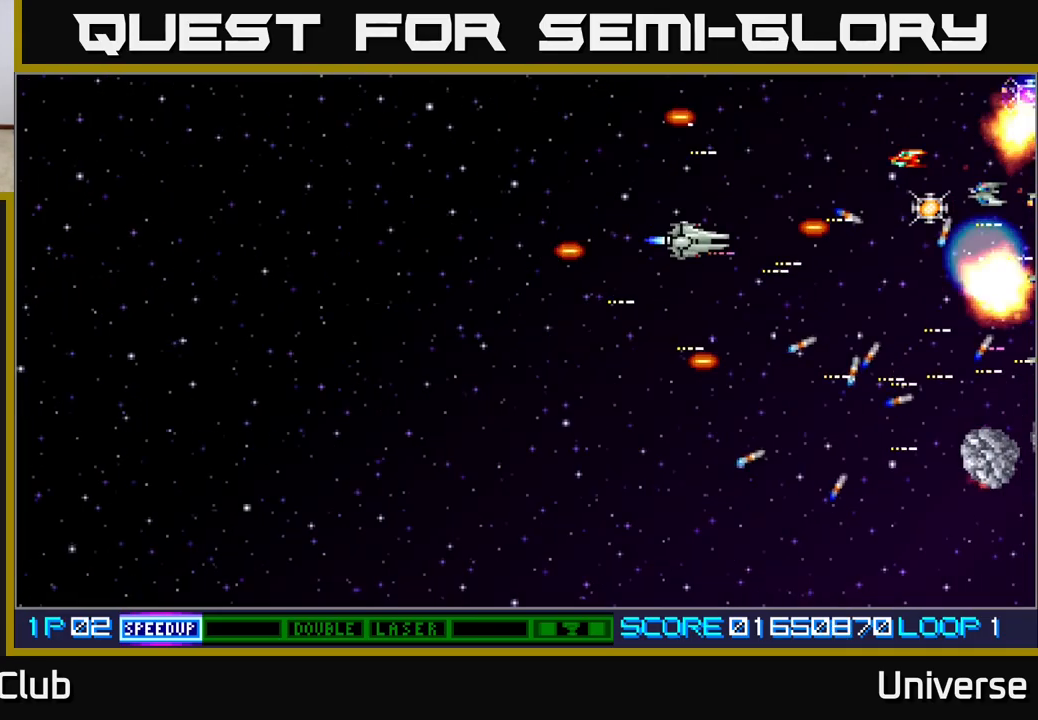
{"buttons": ["A", "DPAD_DOWN"], "events": [[267, "DPAD_RIGHT", "down"], [267, "DPAD_UP", "up"], [283, "DPAD_DOWN", "down"], [283, "DPAD_RIGHT", "up"]]}
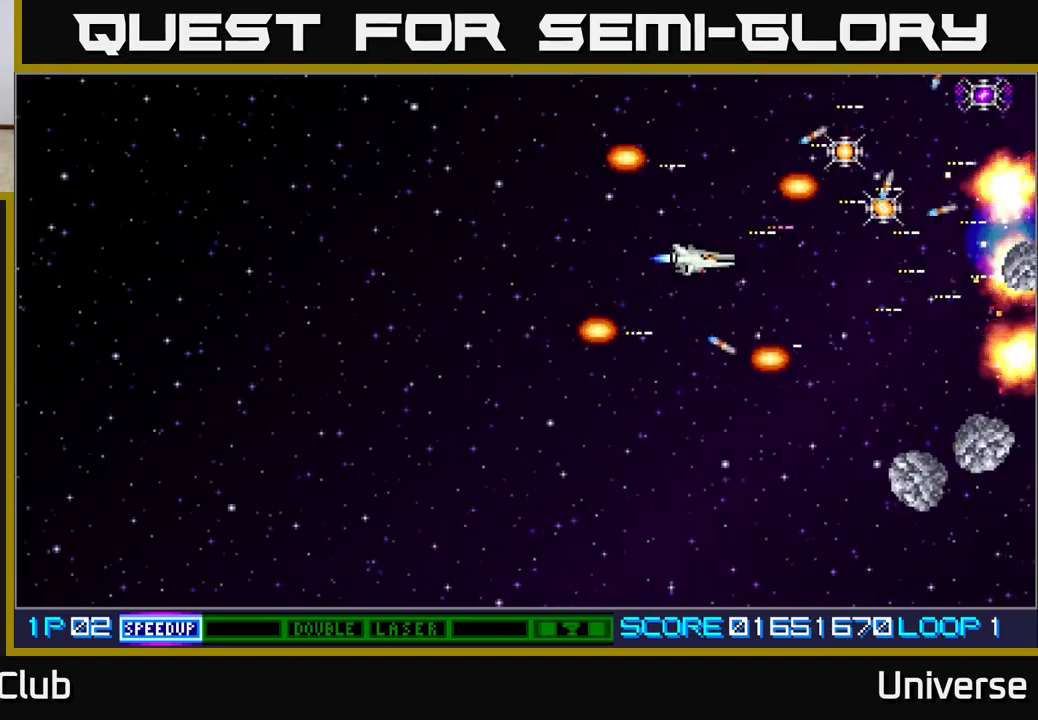
{"buttons": ["A", "DPAD_DOWN"], "events": []}
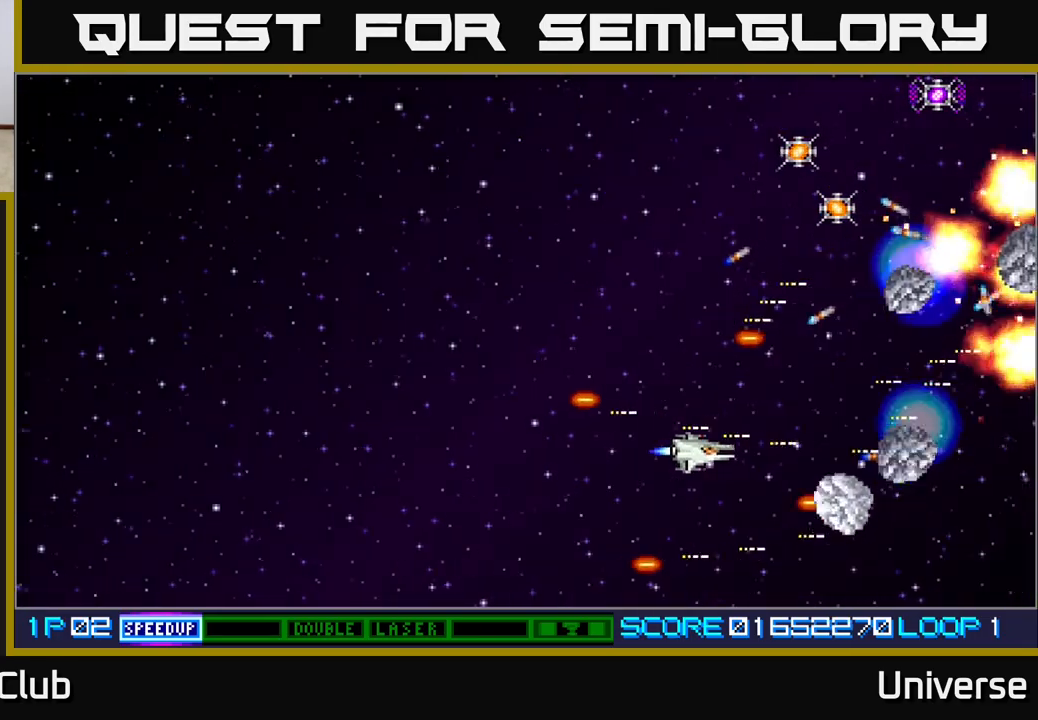
{"buttons": ["A", "DPAD_UP"], "events": [[150, "DPAD_LEFT", "down"], [183, "DPAD_DOWN", "up"], [217, "DPAD_UP", "down"], [283, "DPAD_LEFT", "up"]]}
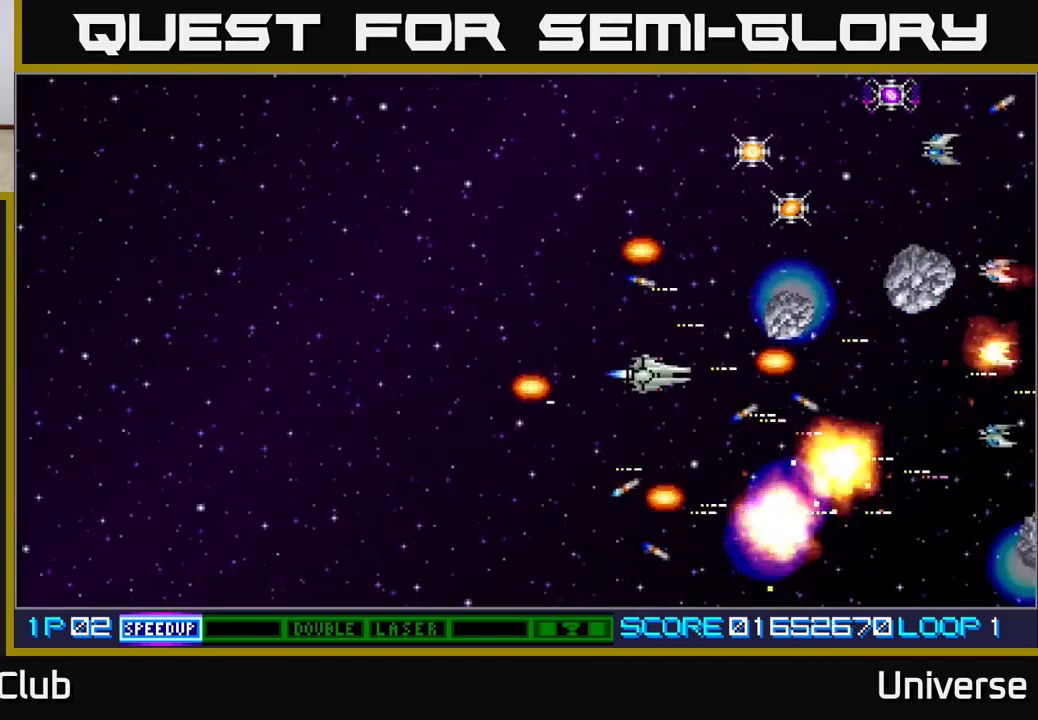
{"buttons": ["A", "DPAD_UP"], "events": [[350, "DPAD_LEFT", "down"], [483, "DPAD_LEFT", "up"]]}
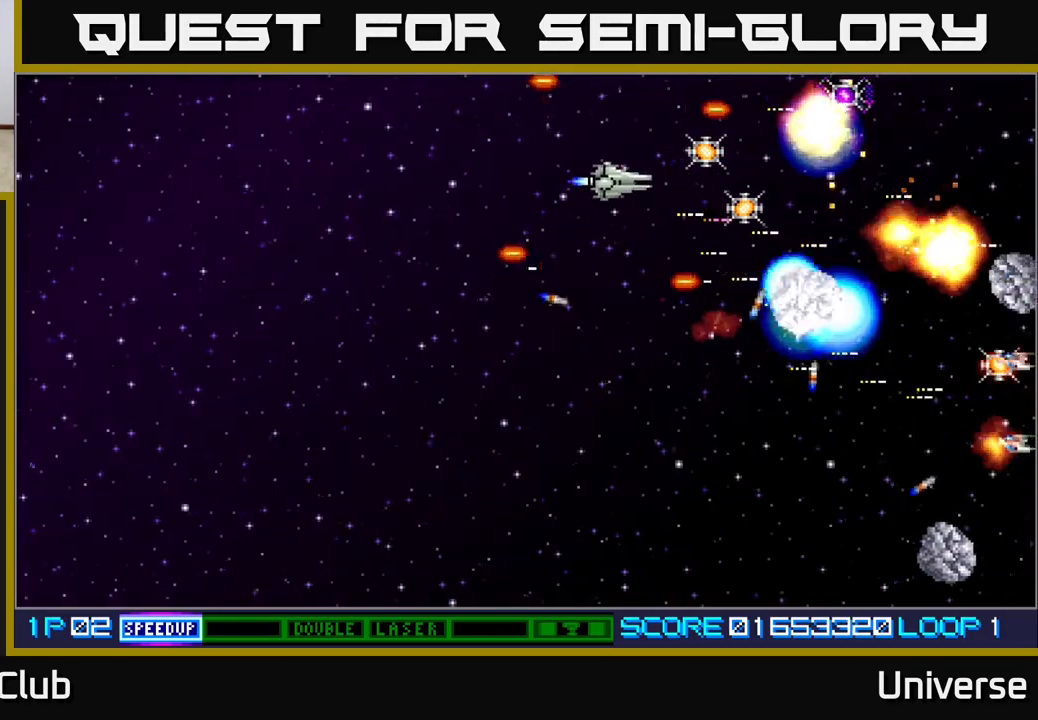
{"buttons": ["A", "DPAD_DOWN", "DPAD_LEFT"], "events": [[17, "DPAD_RIGHT", "down"], [183, "DPAD_UP", "up"], [217, "DPAD_DOWN", "down"], [317, "DPAD_RIGHT", "up"], [383, "DPAD_LEFT", "down"], [467, "DPAD_DOWN", "up"], [500, "DPAD_DOWN", "down"]]}
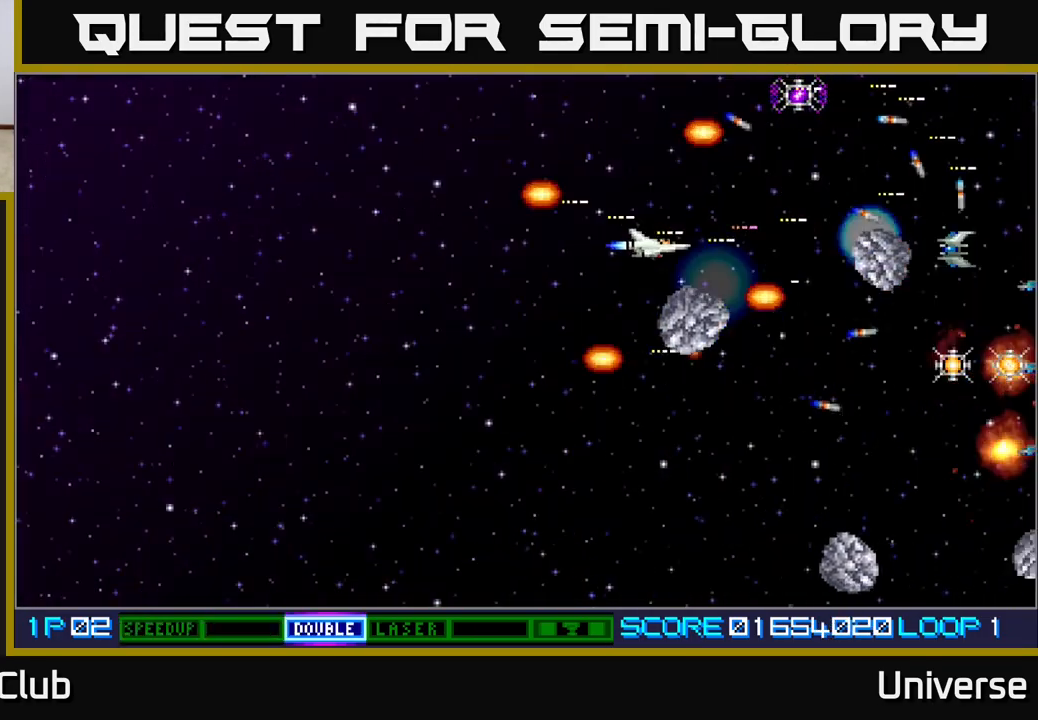
{"buttons": ["A", "DPAD_DOWN"], "events": [[100, "DPAD_DOWN", "up"], [150, "DPAD_UP", "down"], [167, "DPAD_UP", "up"], [333, "DPAD_DOWN", "down"], [400, "DPAD_LEFT", "up"]]}
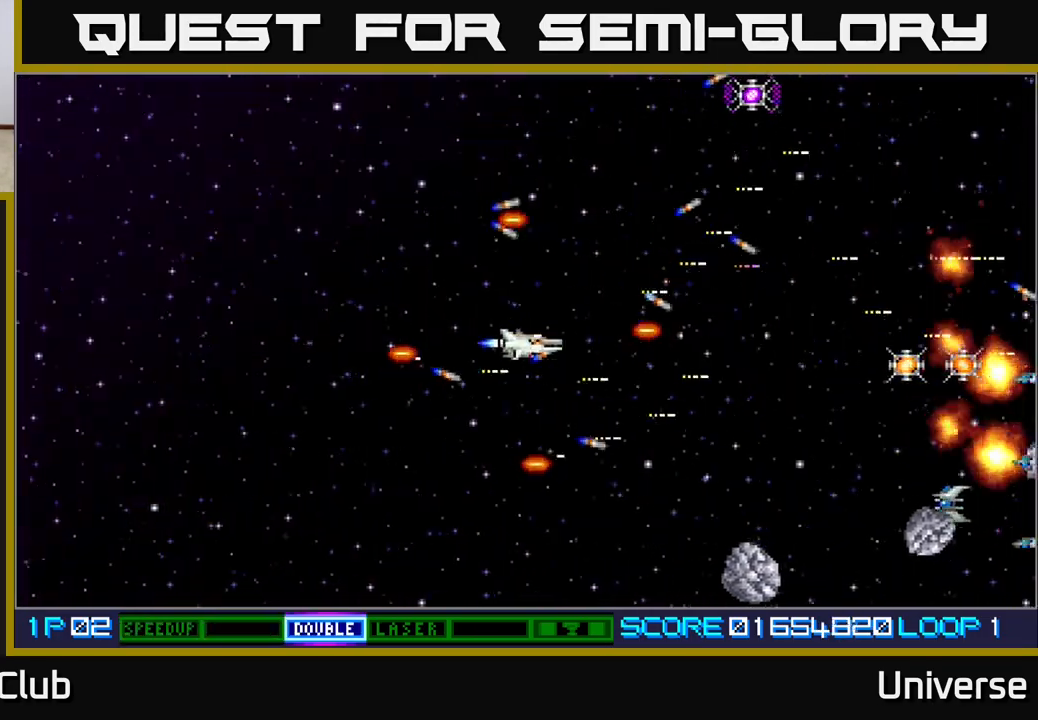
{"buttons": ["A", "DPAD_DOWN", "DPAD_LEFT"], "events": [[33, "DPAD_RIGHT", "down"], [150, "DPAD_RIGHT", "up"], [500, "DPAD_LEFT", "down"]]}
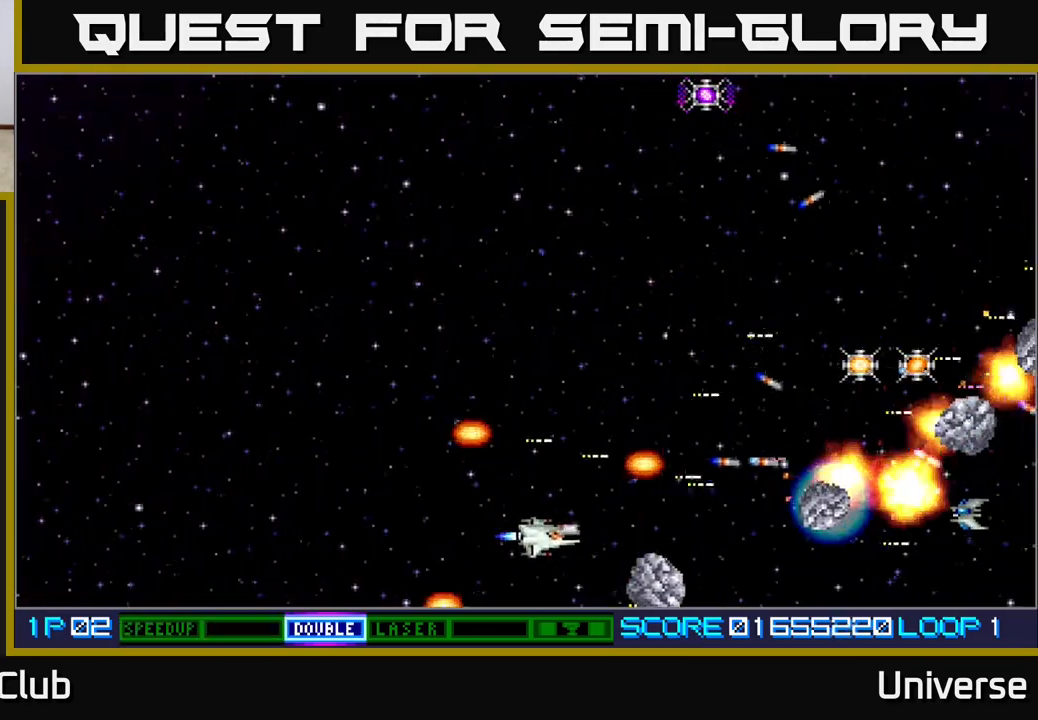
{"buttons": ["A", "DPAD_UP"], "events": [[200, "DPAD_DOWN", "up"], [233, "DPAD_UP", "down"], [250, "DPAD_LEFT", "up"], [300, "DPAD_RIGHT", "down"], [500, "DPAD_RIGHT", "up"]]}
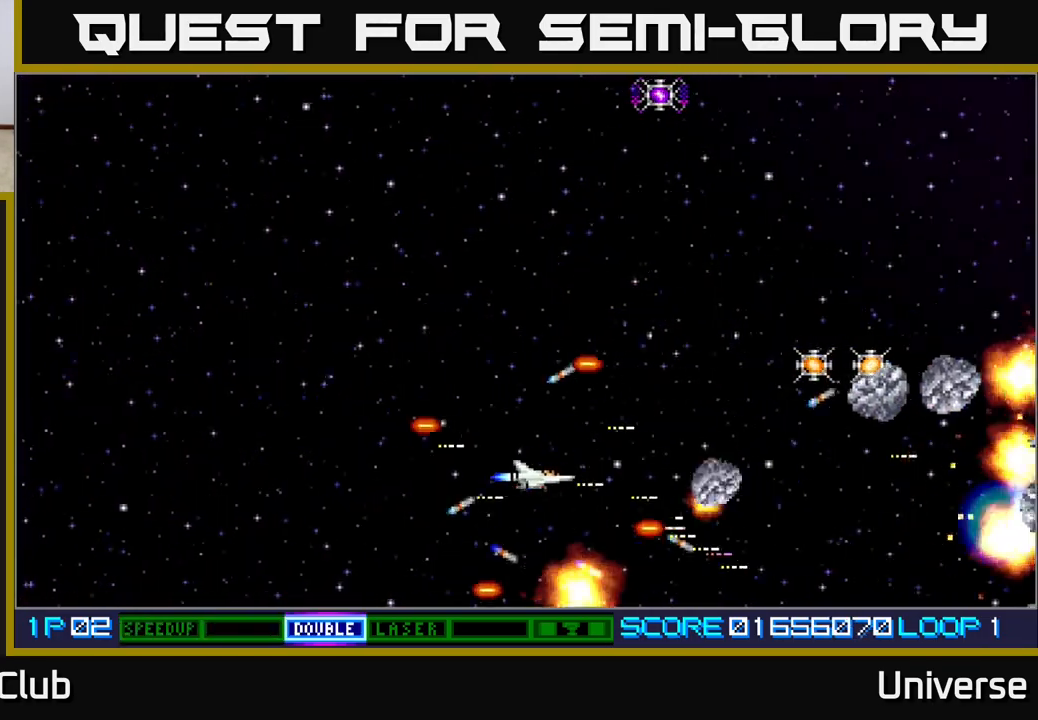
{"buttons": ["A", "DPAD_DOWN", "DPAD_RIGHT"], "events": [[17, "DPAD_UP", "up"], [33, "DPAD_LEFT", "down"], [117, "DPAD_UP", "down"], [183, "DPAD_LEFT", "up"], [200, "DPAD_RIGHT", "down"], [450, "DPAD_UP", "up"], [500, "DPAD_DOWN", "down"]]}
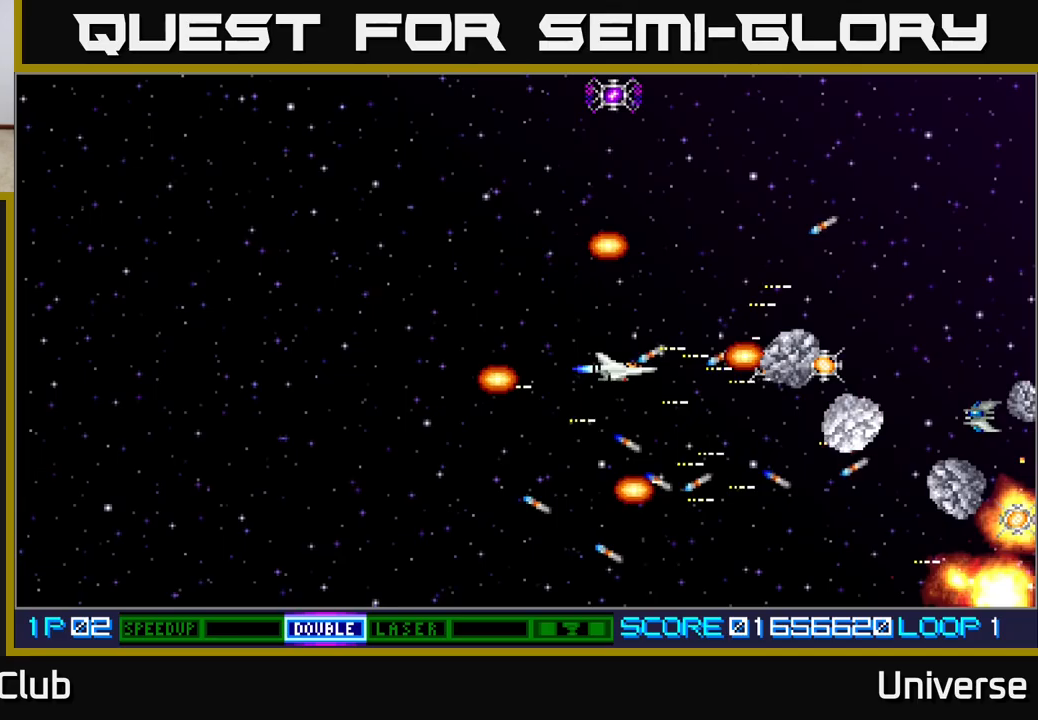
{"buttons": ["A", "DPAD_UP", "DPAD_LEFT"], "events": [[200, "DPAD_DOWN", "up"], [217, "DPAD_RIGHT", "up"], [217, "DPAD_UP", "down"], [267, "DPAD_LEFT", "down"]]}
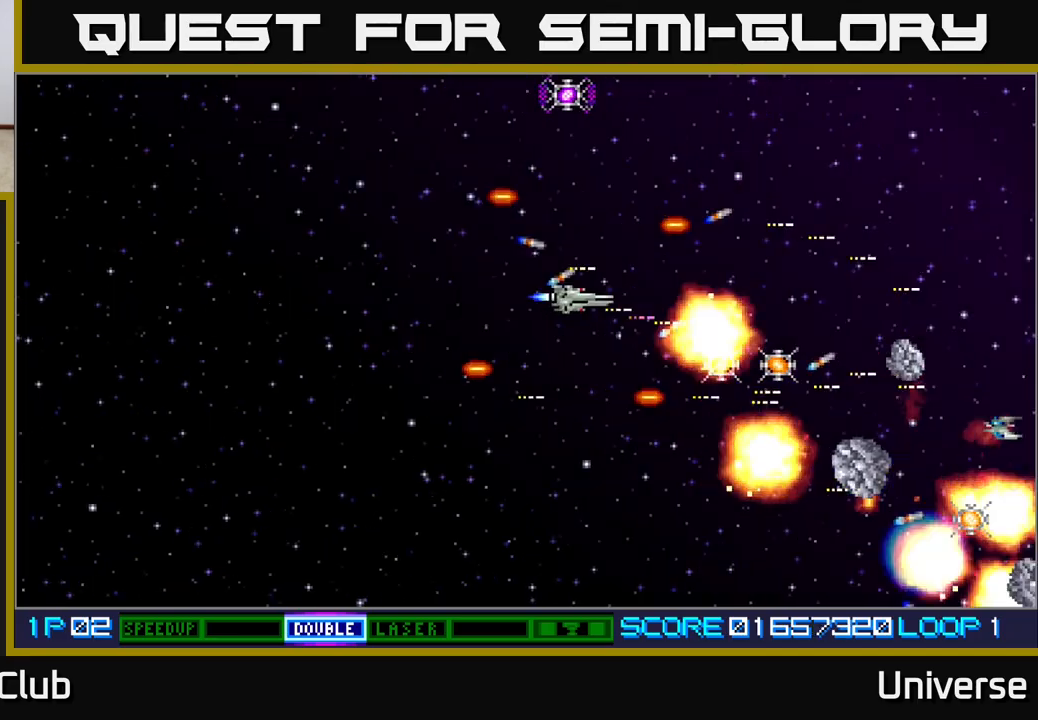
{"buttons": ["A", "B", "DPAD_LEFT"]}
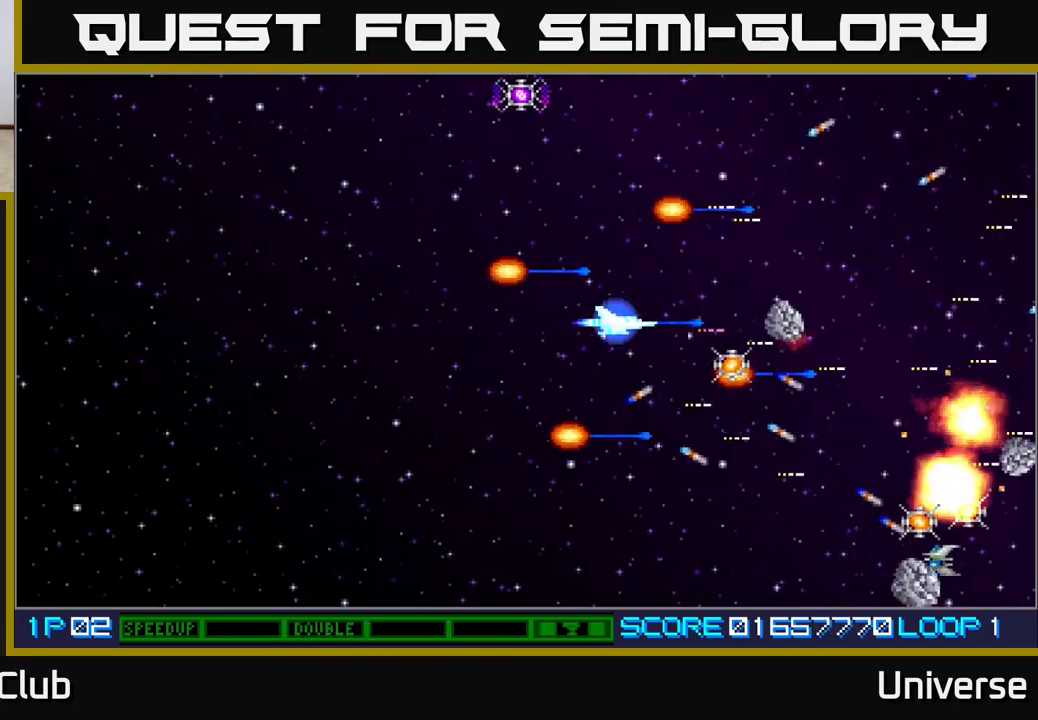
{"buttons": ["A", "DPAD_DOWN"], "events": [[117, "B", "up"], [117, "DPAD_DOWN", "down"], [150, "DPAD_LEFT", "up"], [183, "DPAD_RIGHT", "down"], [350, "DPAD_RIGHT", "up"]]}
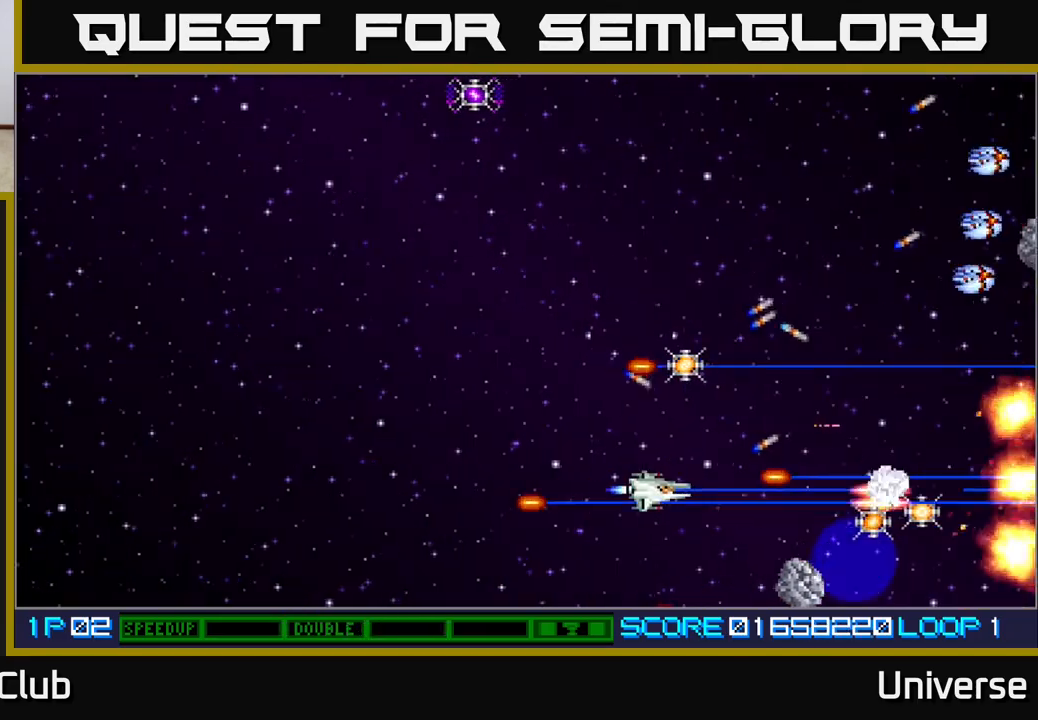
{"buttons": ["A", "DPAD_UP"], "events": [[300, "DPAD_LEFT", "down"], [317, "DPAD_DOWN", "up"], [350, "DPAD_UP", "down"], [467, "DPAD_LEFT", "up"]]}
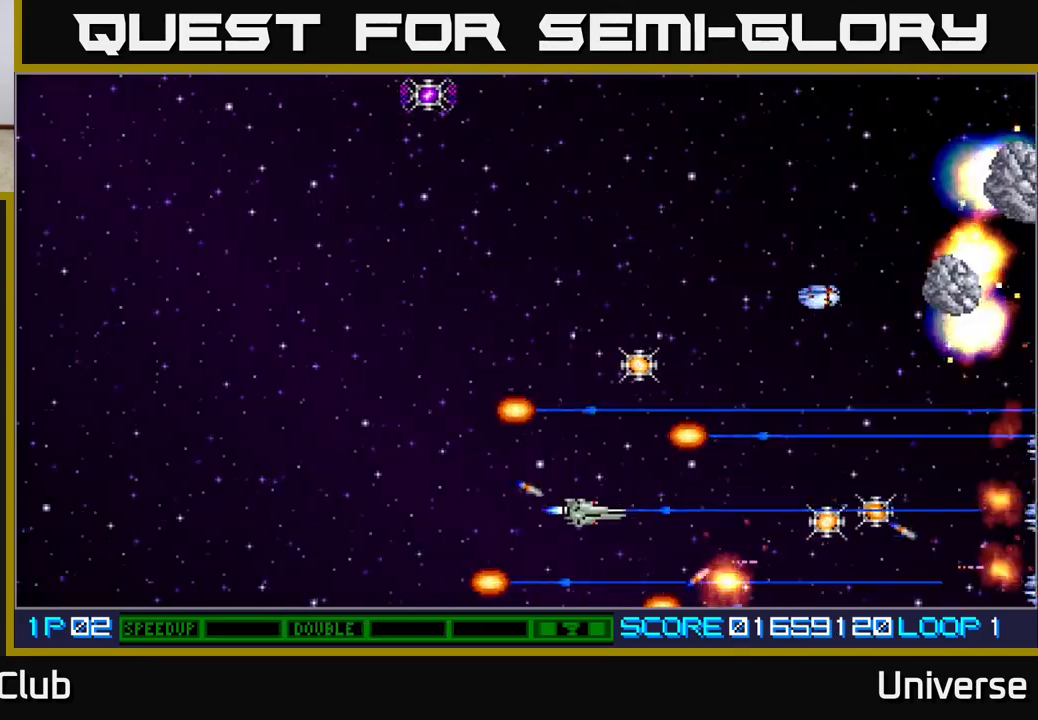
{"buttons": ["A", "DPAD_UP"], "events": []}
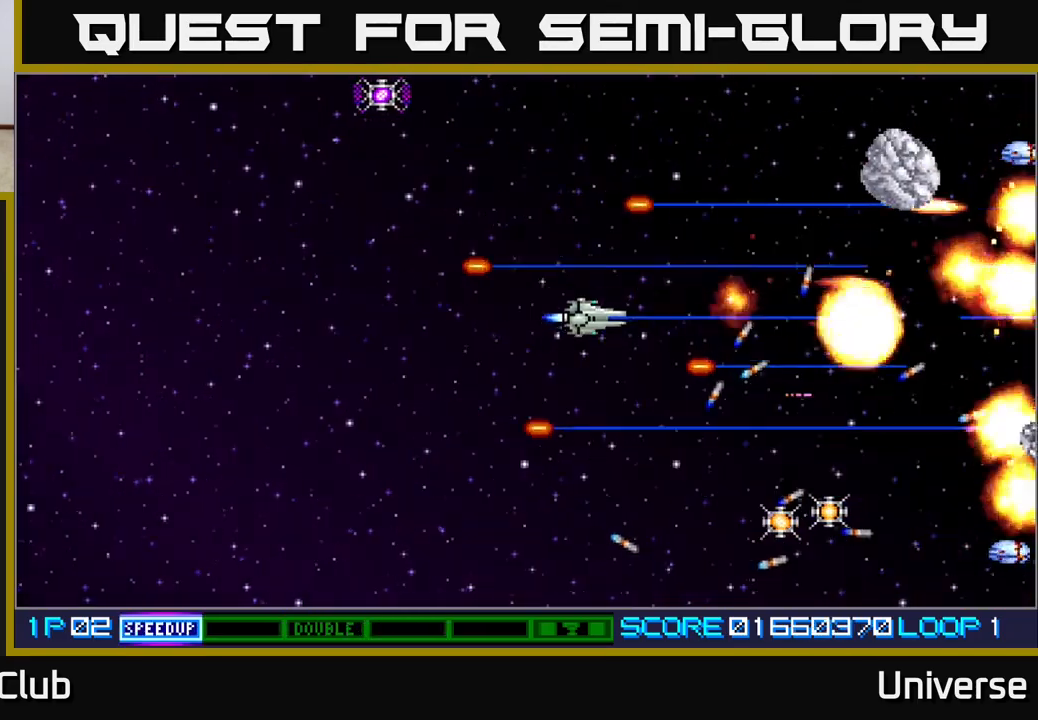
{"buttons": ["A", "DPAD_DOWN"], "events": [[367, "DPAD_RIGHT", "down"], [417, "DPAD_UP", "up"], [433, "DPAD_DOWN", "down"], [500, "DPAD_RIGHT", "up"]]}
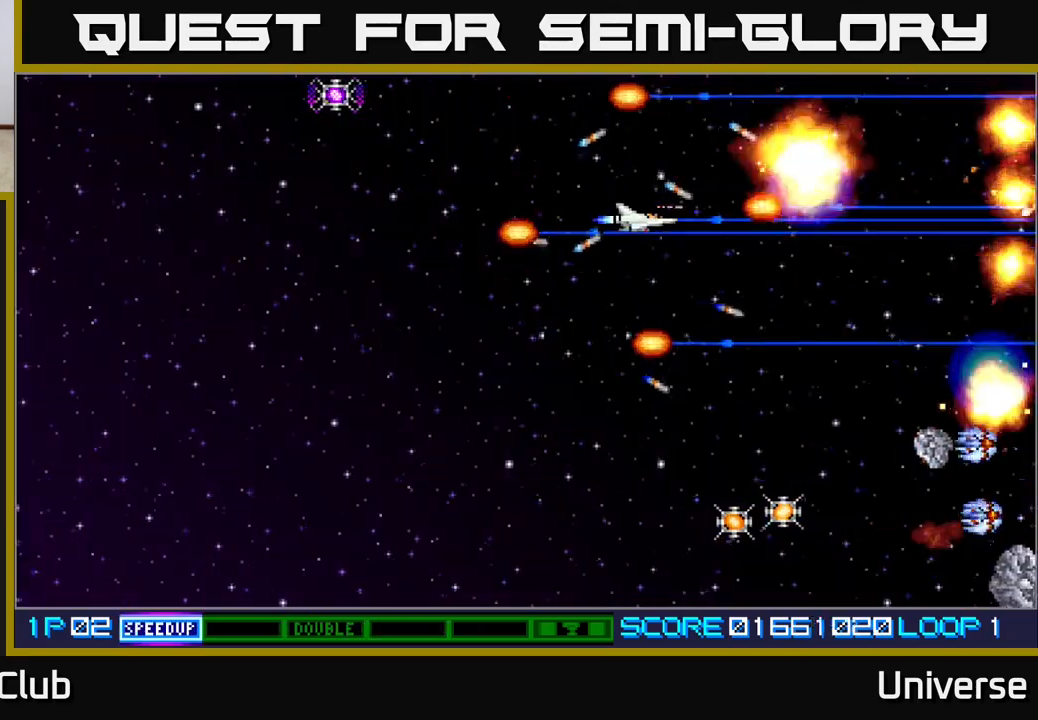
{"buttons": ["A", "DPAD_DOWN"], "events": []}
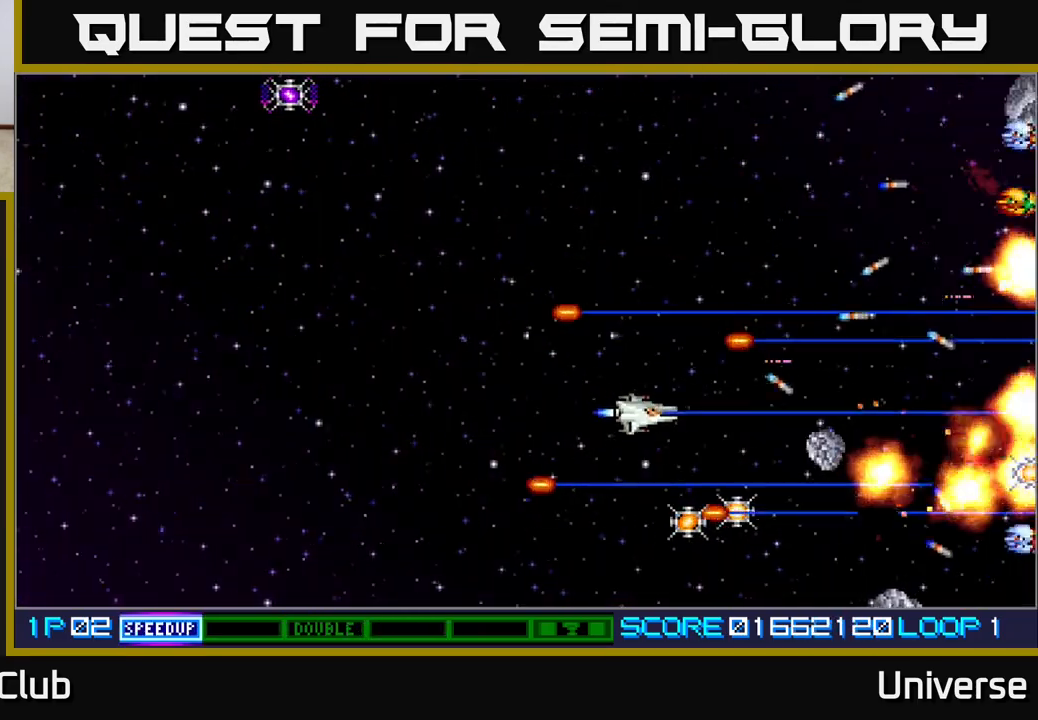
{"buttons": ["A", "DPAD_DOWN", "DPAD_LEFT"], "events": [[100, "DPAD_RIGHT", "down"], [267, "DPAD_RIGHT", "up"], [333, "DPAD_LEFT", "down"]]}
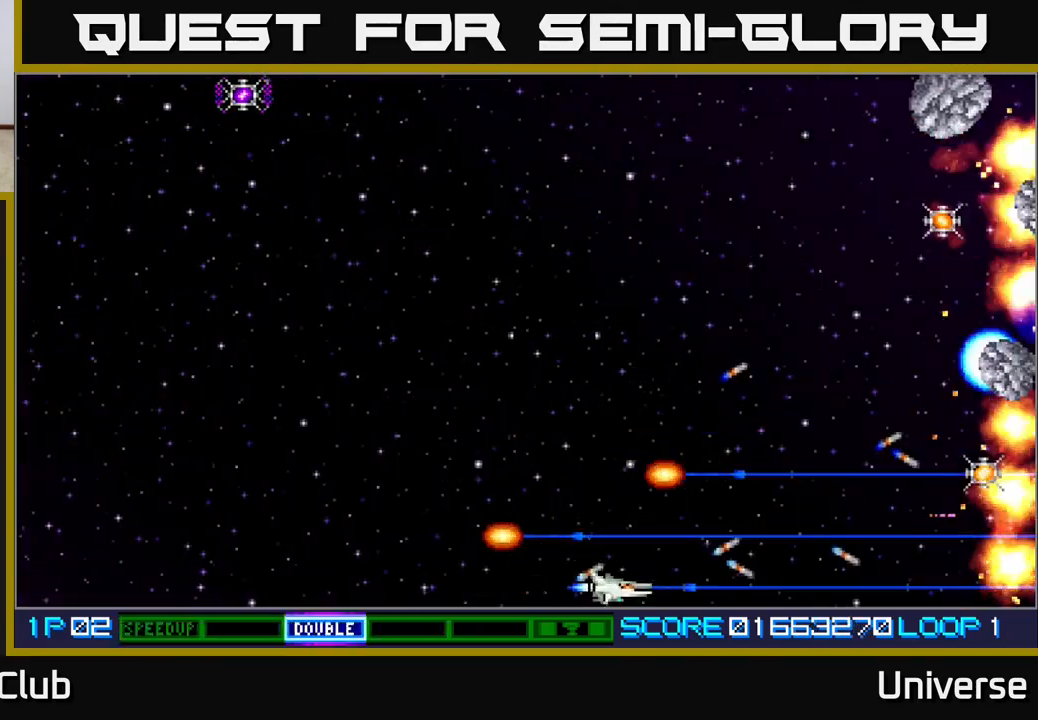
{"buttons": ["A", "DPAD_UP"], "events": [[33, "DPAD_DOWN", "up"], [100, "DPAD_UP", "down"], [183, "DPAD_LEFT", "up"]]}
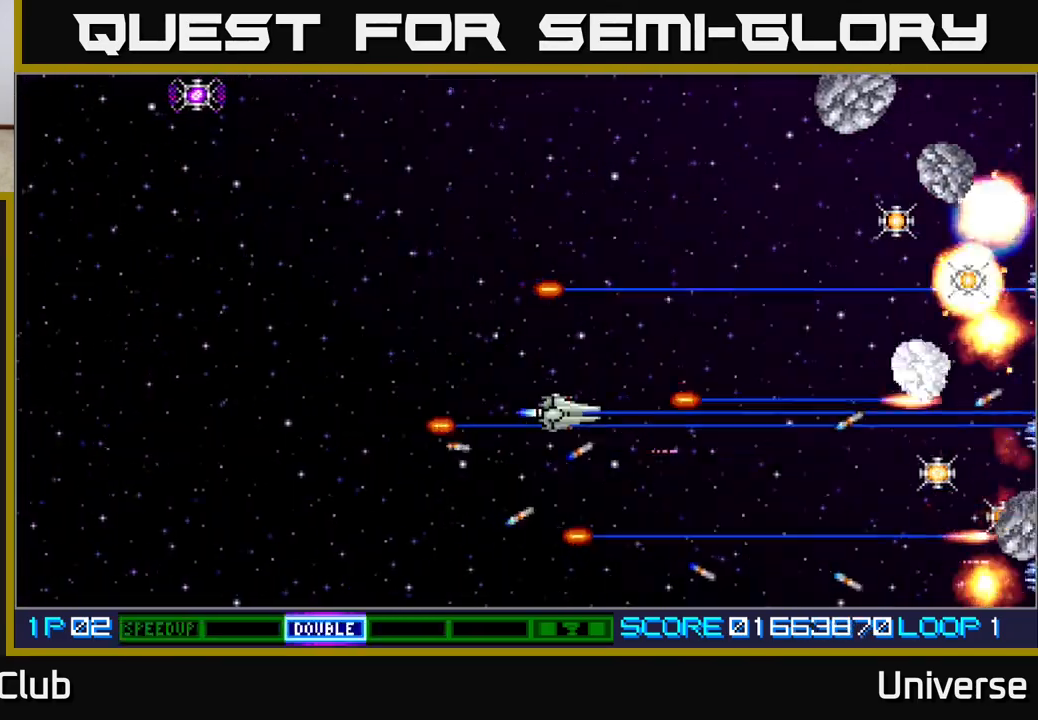
{"buttons": ["A", "DPAD_UP"], "events": []}
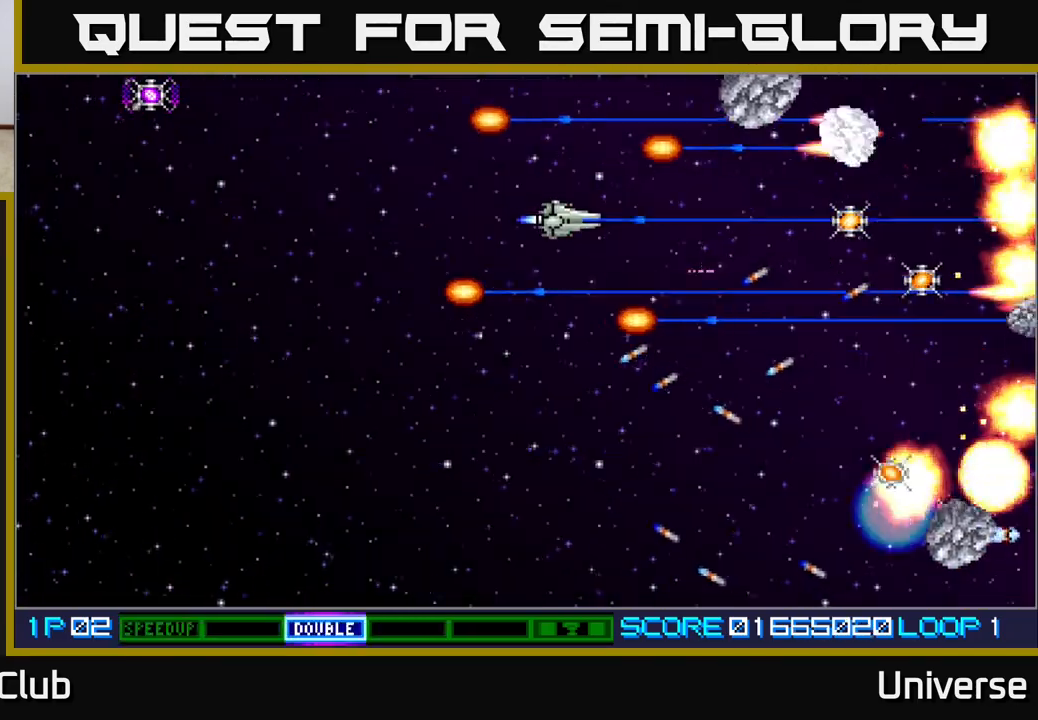
{"buttons": ["A", "DPAD_LEFT"], "events": [[333, "DPAD_RIGHT", "down"], [433, "DPAD_RIGHT", "up"], [450, "DPAD_LEFT", "down"], [450, "DPAD_UP", "up"]]}
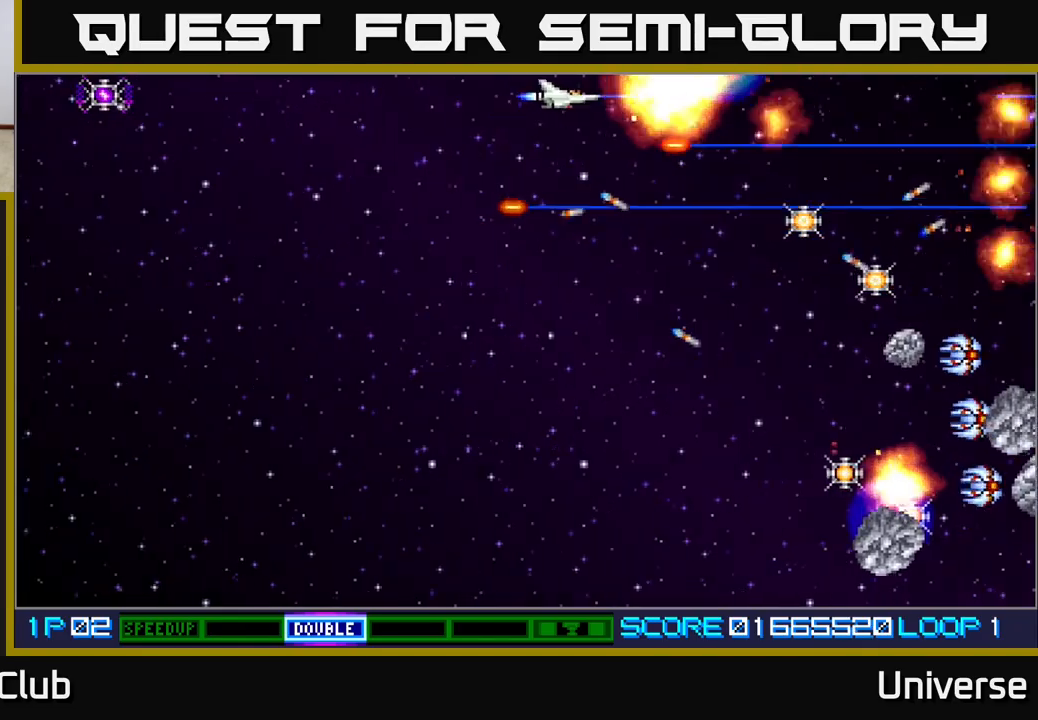
{"buttons": ["A", "DPAD_DOWN"], "events": [[67, "DPAD_DOWN", "down"], [100, "DPAD_LEFT", "up"]]}